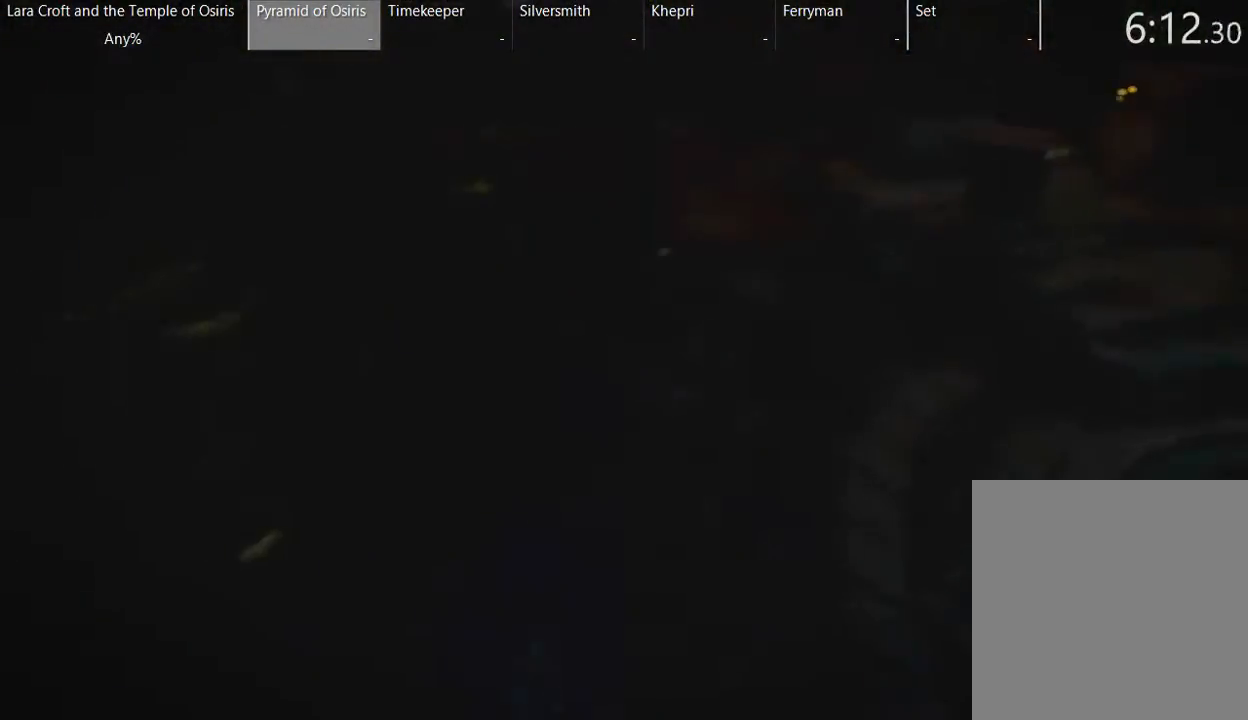
Gameplay with a controller (Xbox layout); each line is a JSON object with the inputs held at the frame after it. "button_events" lists button changes between this image and that frame as [ms after this image, input, new state], when the widget could be followed in between (sticks are given only as held states). Not read: L3 R1 R3.
{"buttons": [], "left_stick": "down-right", "right_stick": "center", "button_events": []}
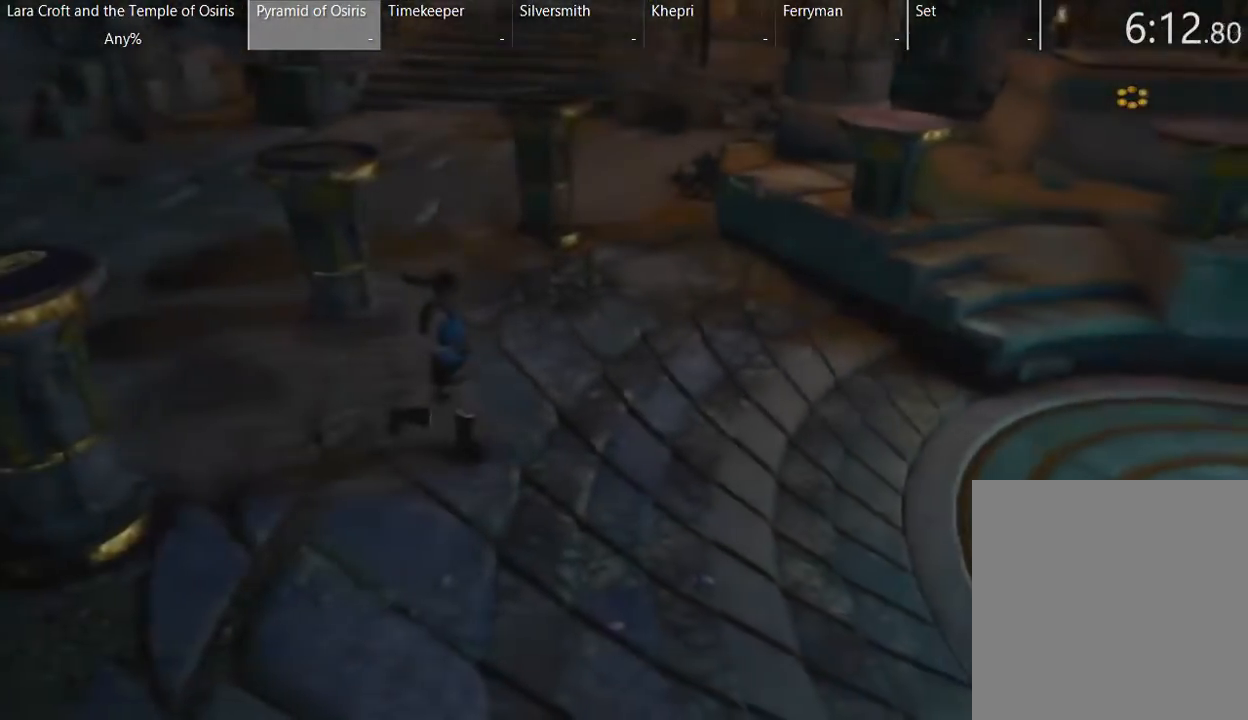
{"buttons": [], "left_stick": "center", "right_stick": "center", "button_events": [[150, "SELECT", "down"], [350, "SELECT", "up"]]}
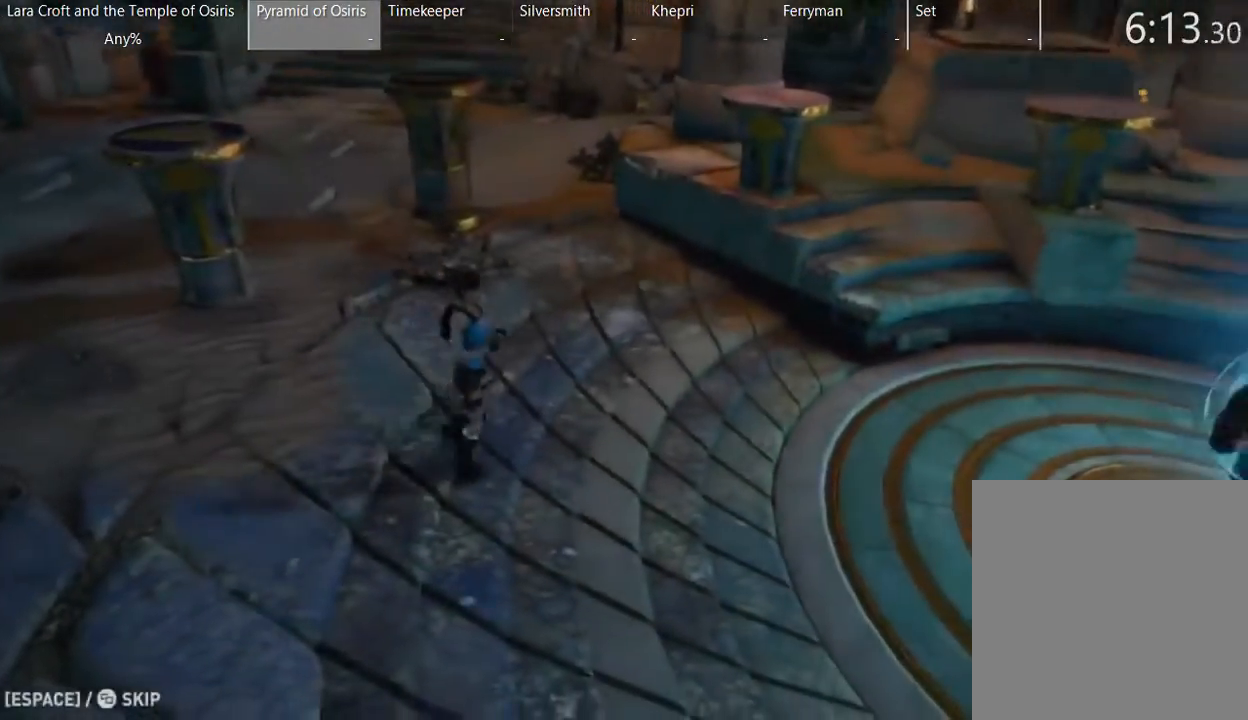
{"buttons": [], "left_stick": "center", "right_stick": "center", "button_events": [[50, "SELECT", "down"], [200, "SELECT", "up"]]}
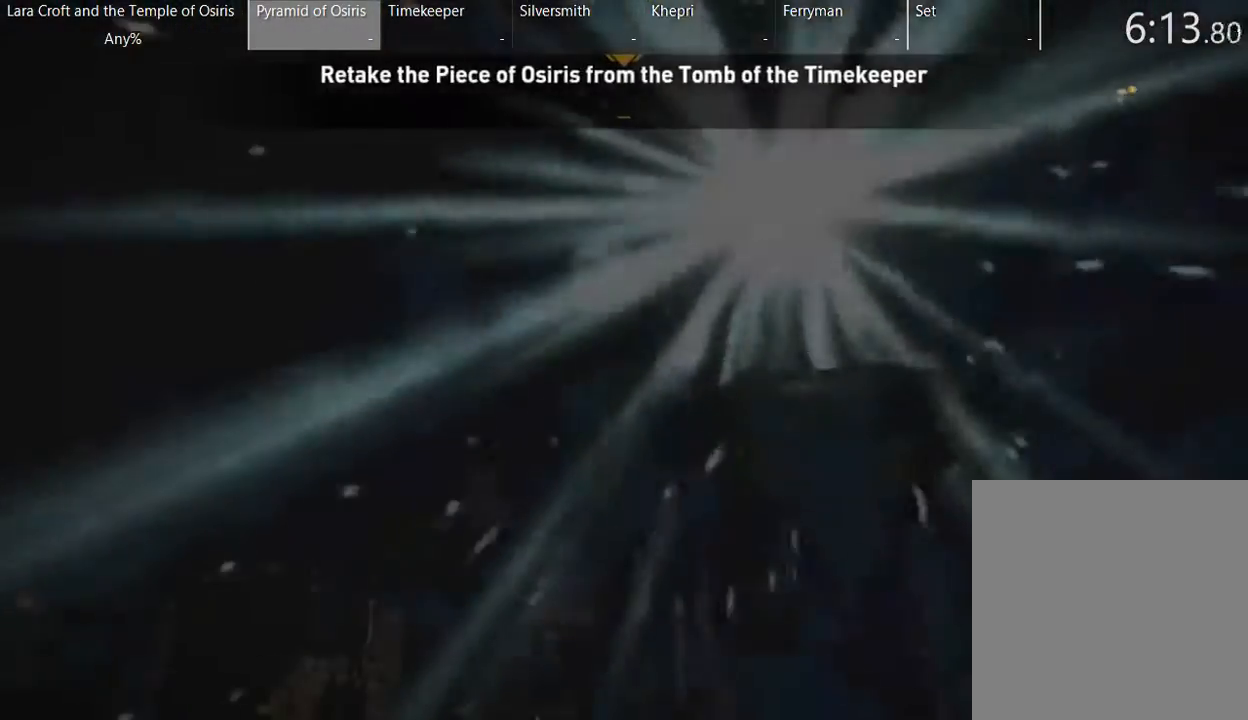
{"buttons": [], "left_stick": "center", "right_stick": "center", "button_events": []}
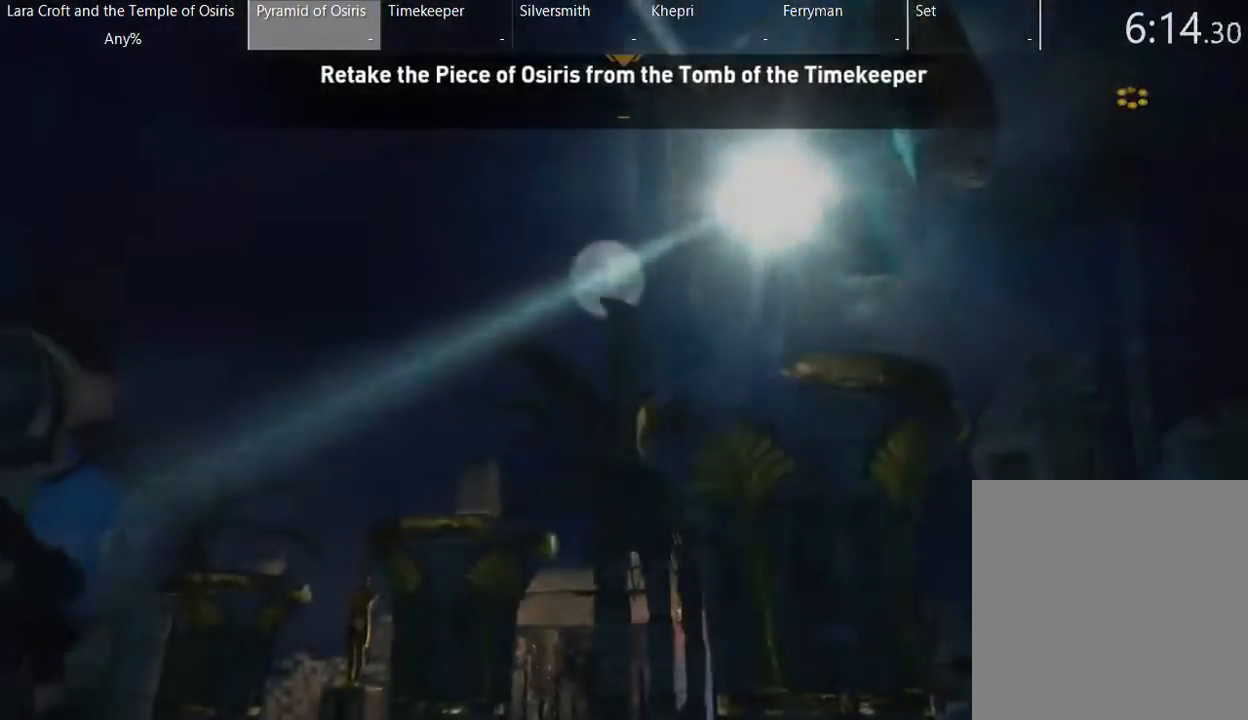
{"buttons": ["SELECT"], "left_stick": "center", "right_stick": "center", "button_events": [[100, "SELECT", "down"], [250, "SELECT", "up"], [450, "SELECT", "down"]]}
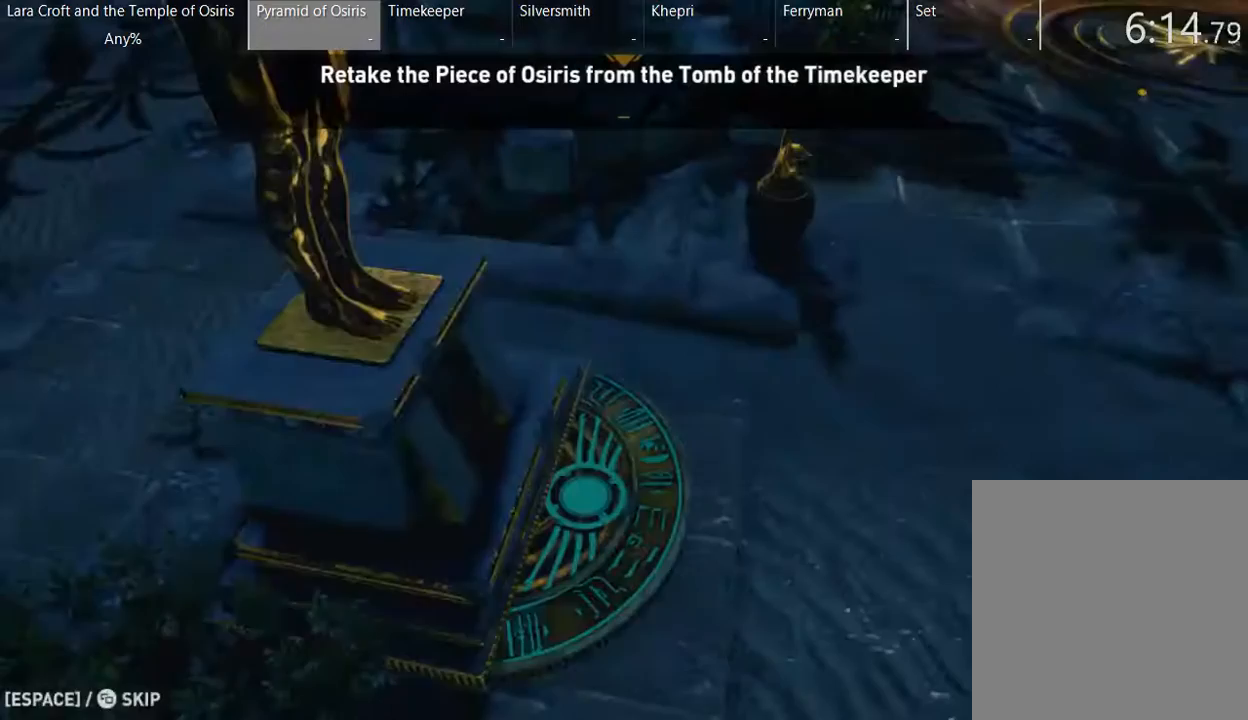
{"buttons": [], "left_stick": "center", "right_stick": "center", "button_events": [[100, "SELECT", "up"]]}
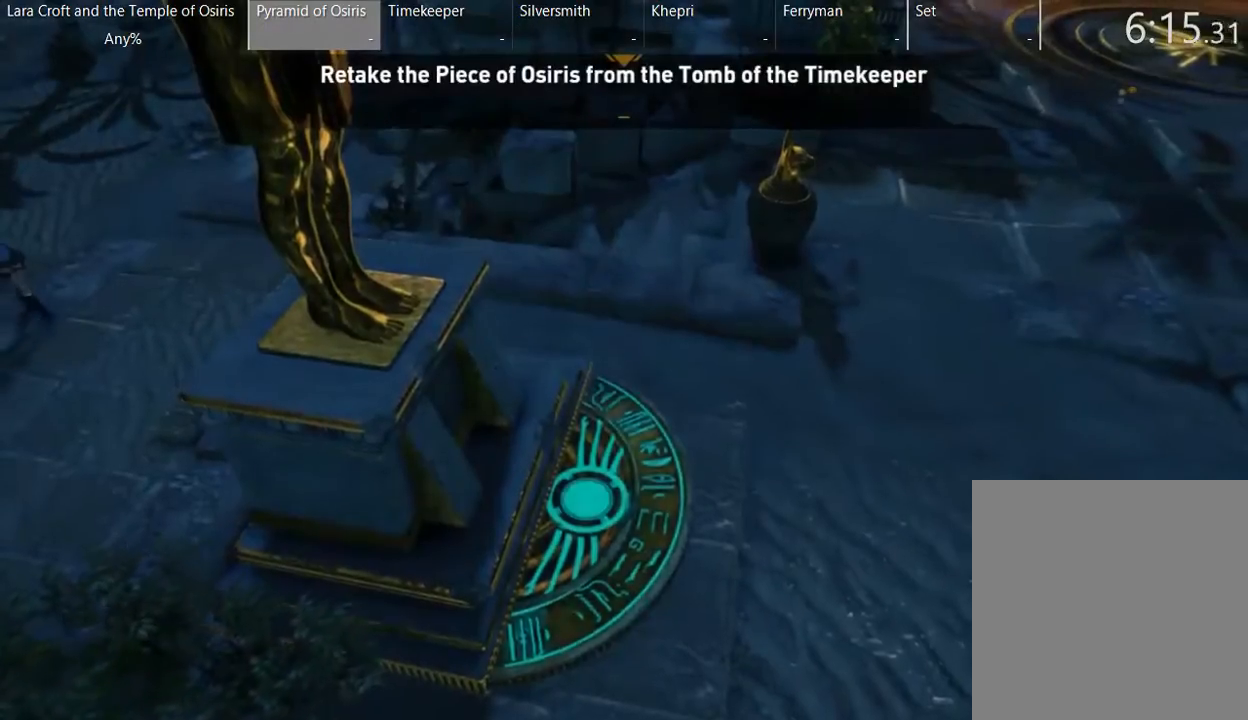
{"buttons": ["SELECT"], "left_stick": "center", "right_stick": "center", "button_events": [[417, "SELECT", "down"]]}
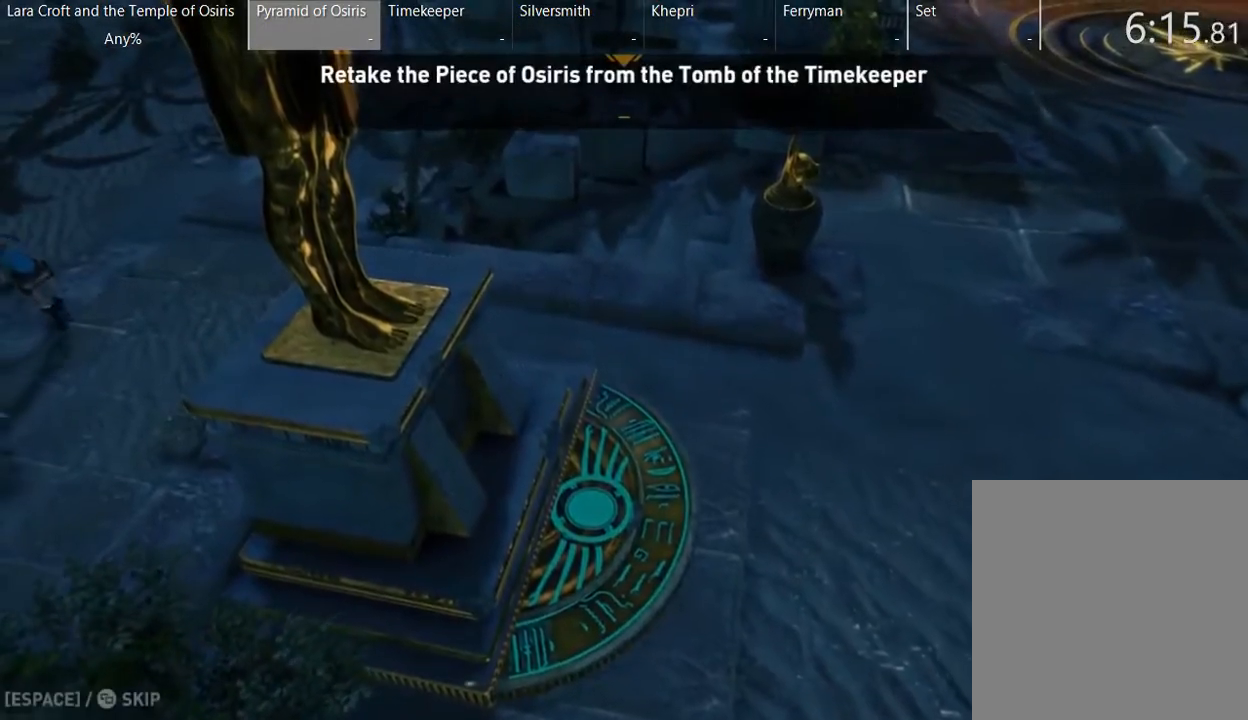
{"buttons": [], "left_stick": "center", "right_stick": "center", "button_events": [[67, "SELECT", "up"], [317, "SELECT", "down"], [467, "SELECT", "up"]]}
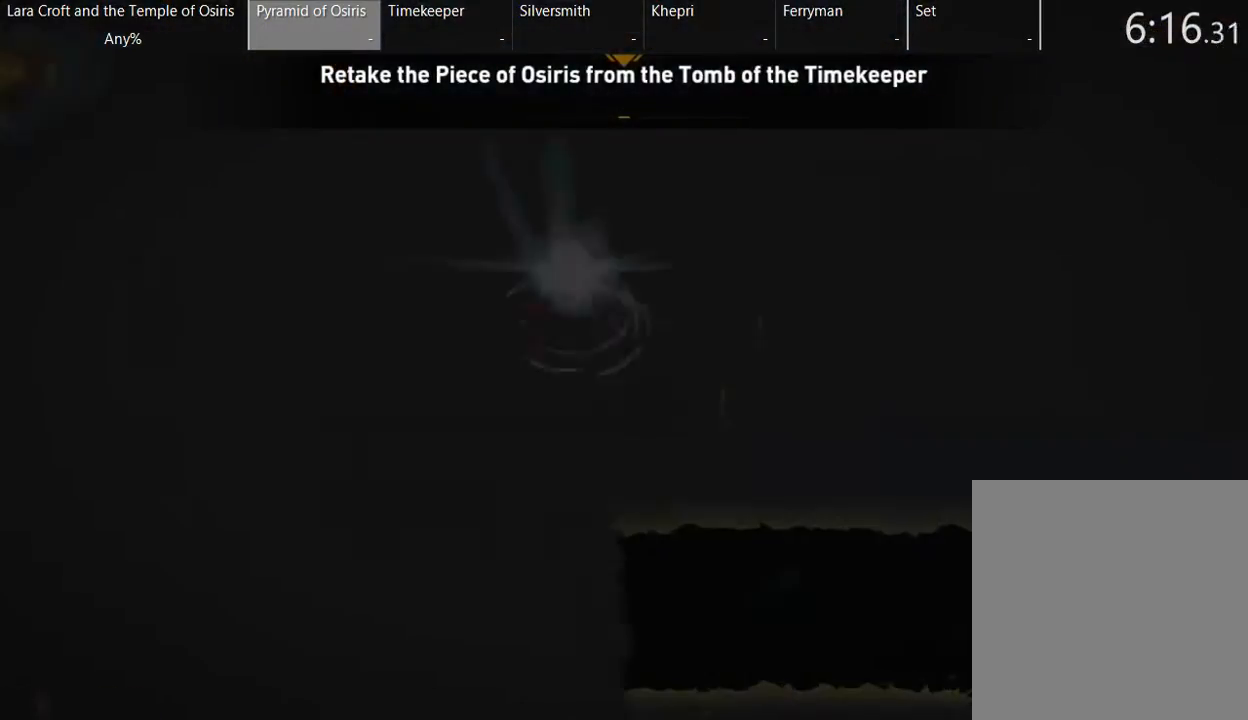
{"buttons": [], "left_stick": "center", "right_stick": "center", "button_events": []}
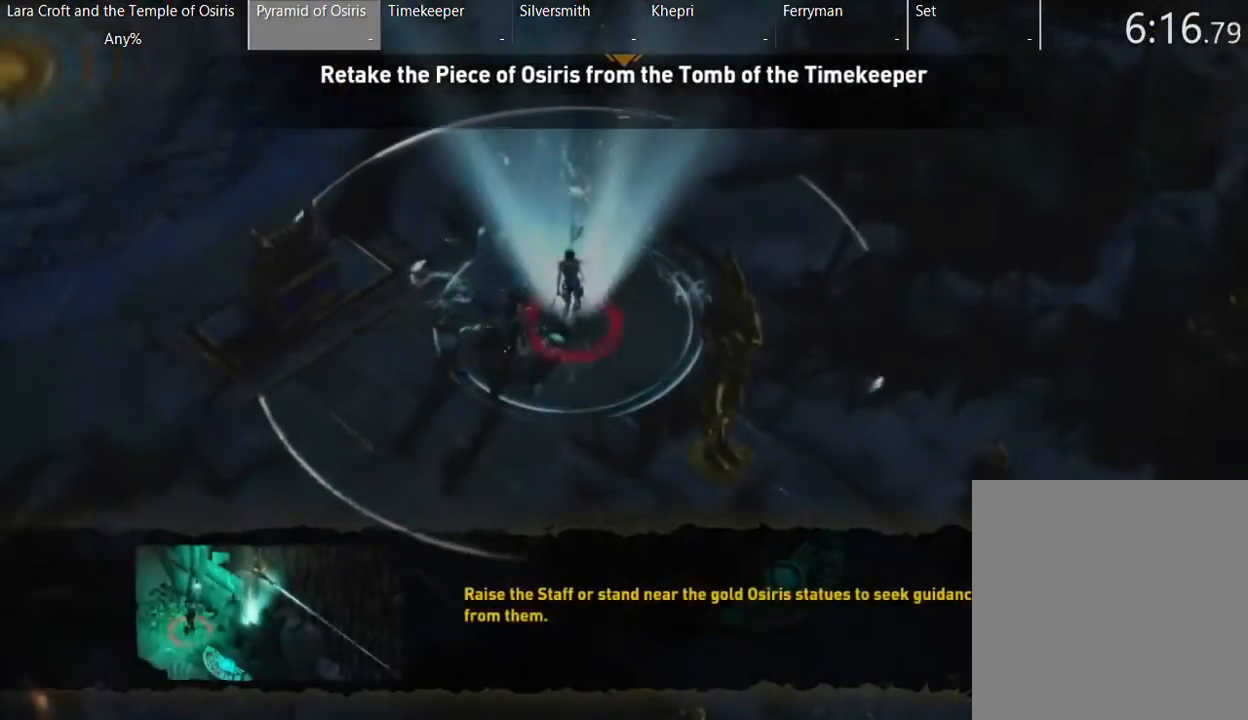
{"buttons": [], "left_stick": "center", "right_stick": "center", "button_events": [[83, "SELECT", "down"], [233, "SELECT", "up"]]}
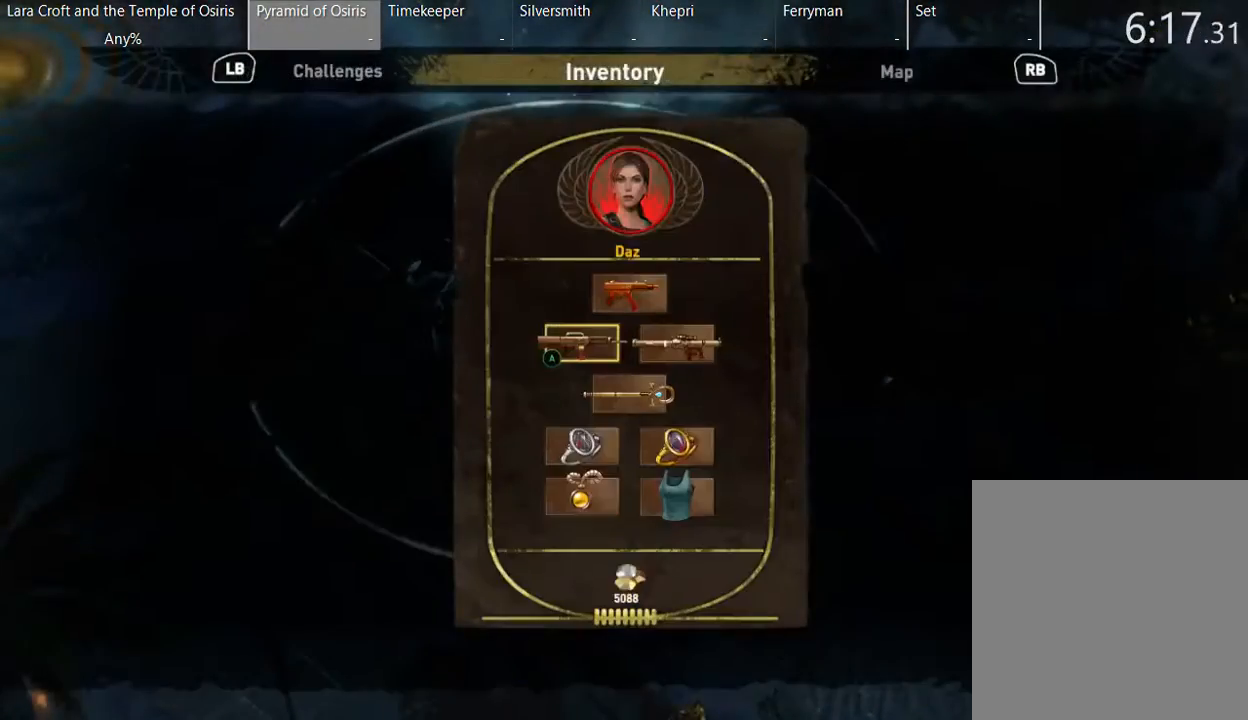
{"buttons": [], "left_stick": "down-left", "right_stick": "center", "button_events": [[117, "B", "down"], [283, "B", "up"]]}
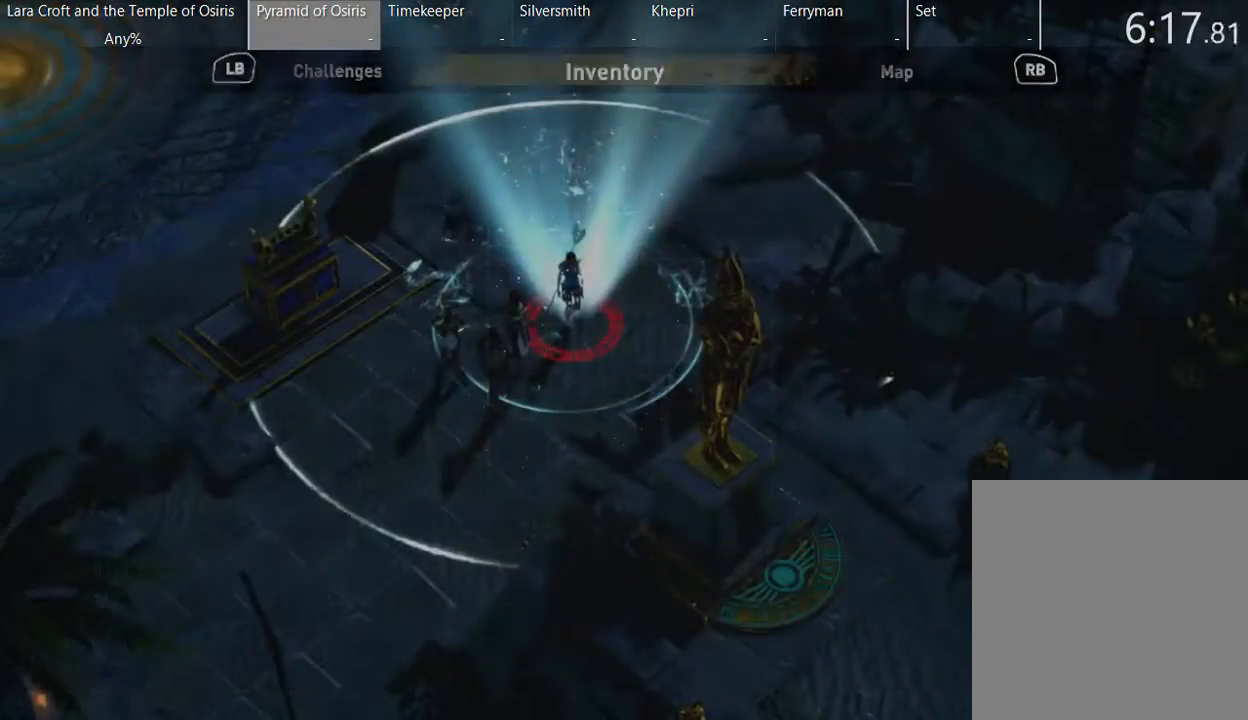
{"buttons": ["X"], "left_stick": "down", "right_stick": "center", "button_events": [[83, "X", "down"], [183, "X", "up"], [283, "X", "down"], [383, "X", "up"], [433, "X", "down"]]}
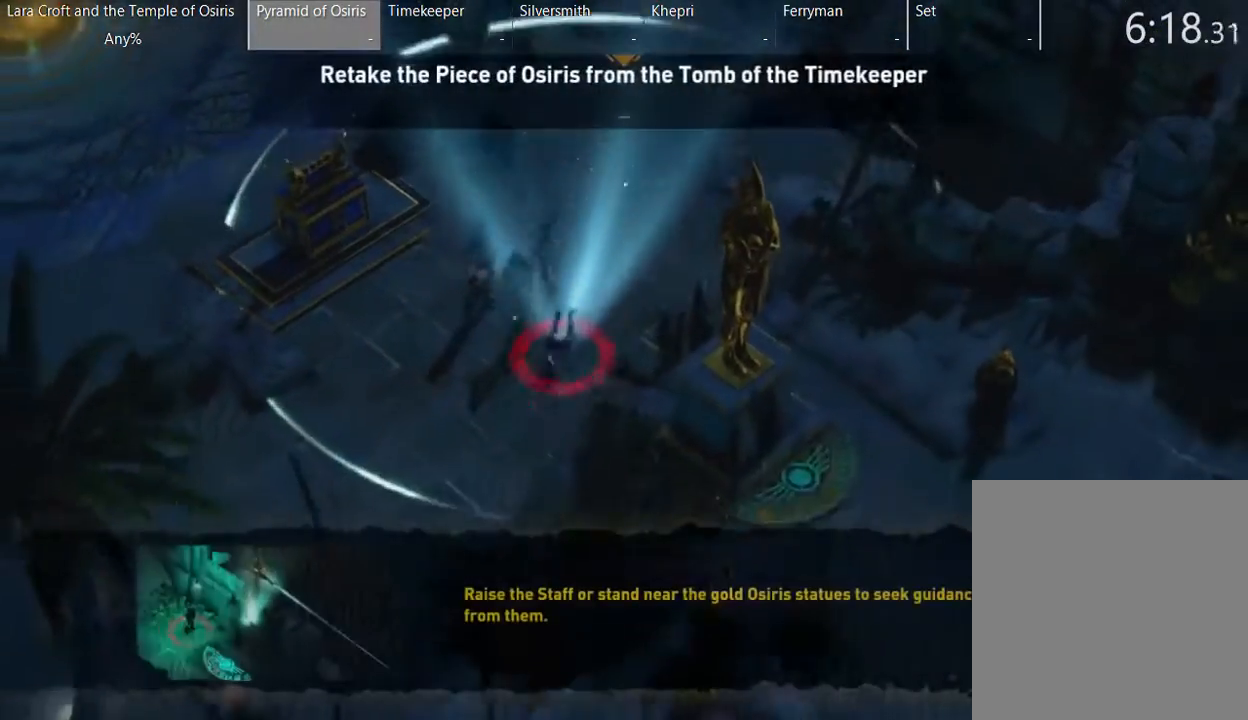
{"buttons": ["X"], "left_stick": "down", "right_stick": "center", "button_events": [[33, "X", "up"], [133, "X", "down"], [233, "X", "up"], [283, "X", "down"], [383, "X", "up"], [433, "X", "down"]]}
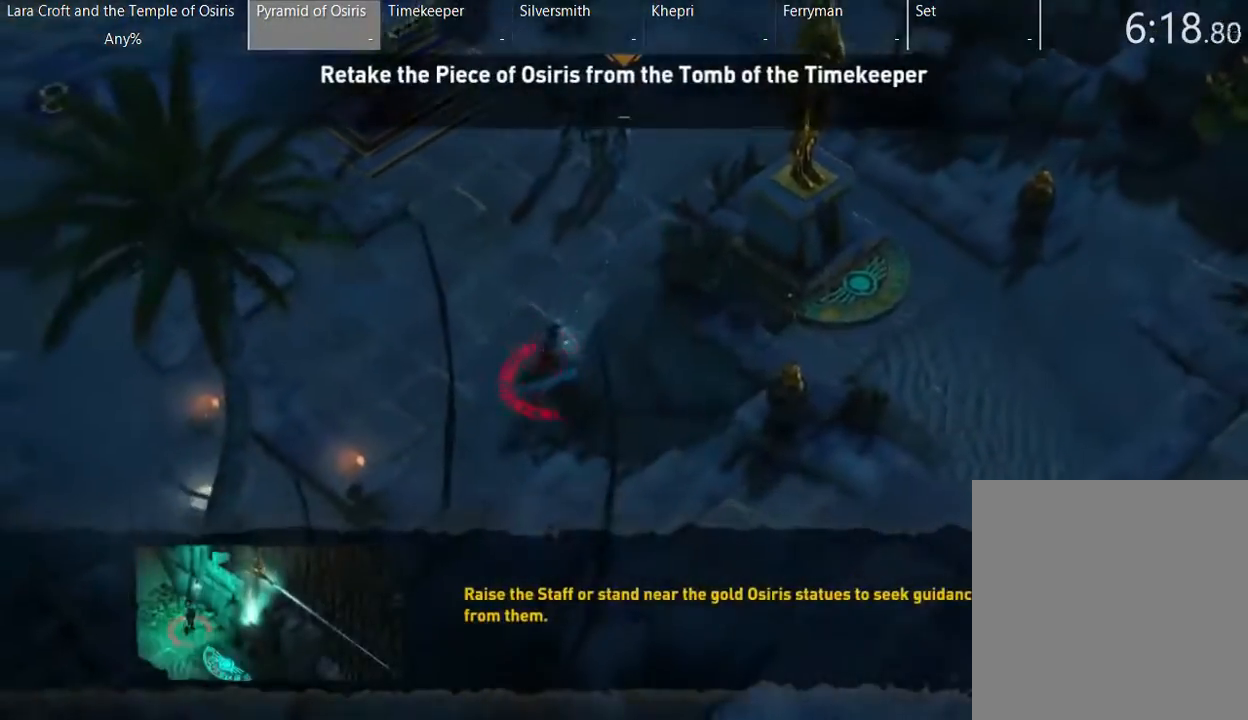
{"buttons": ["X"], "left_stick": "down-right", "right_stick": "center", "button_events": [[33, "X", "up"], [133, "X", "down"], [183, "X", "up"], [283, "X", "down"], [383, "X", "up"], [433, "X", "down"]]}
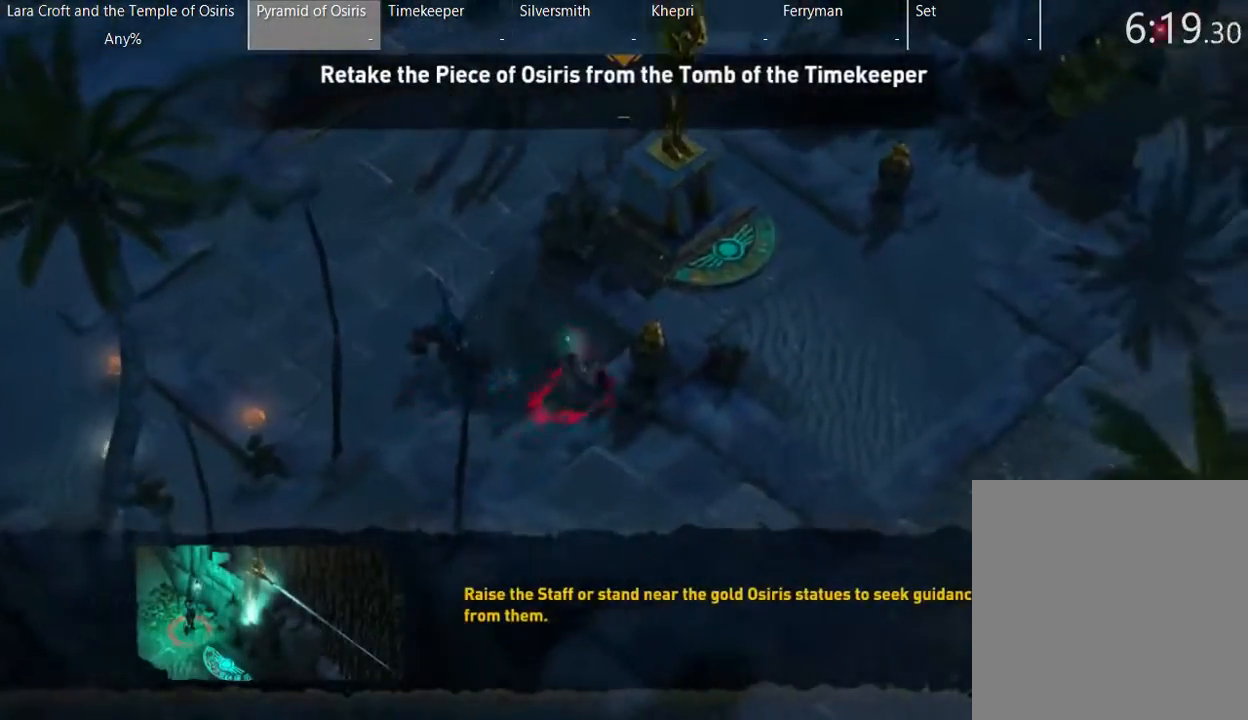
{"buttons": ["L2"], "left_stick": "down-right", "right_stick": "center", "button_events": [[33, "L2", "down"], [83, "X", "up"], [133, "X", "down"], [283, "X", "up"], [333, "X", "down"], [483, "X", "up"]]}
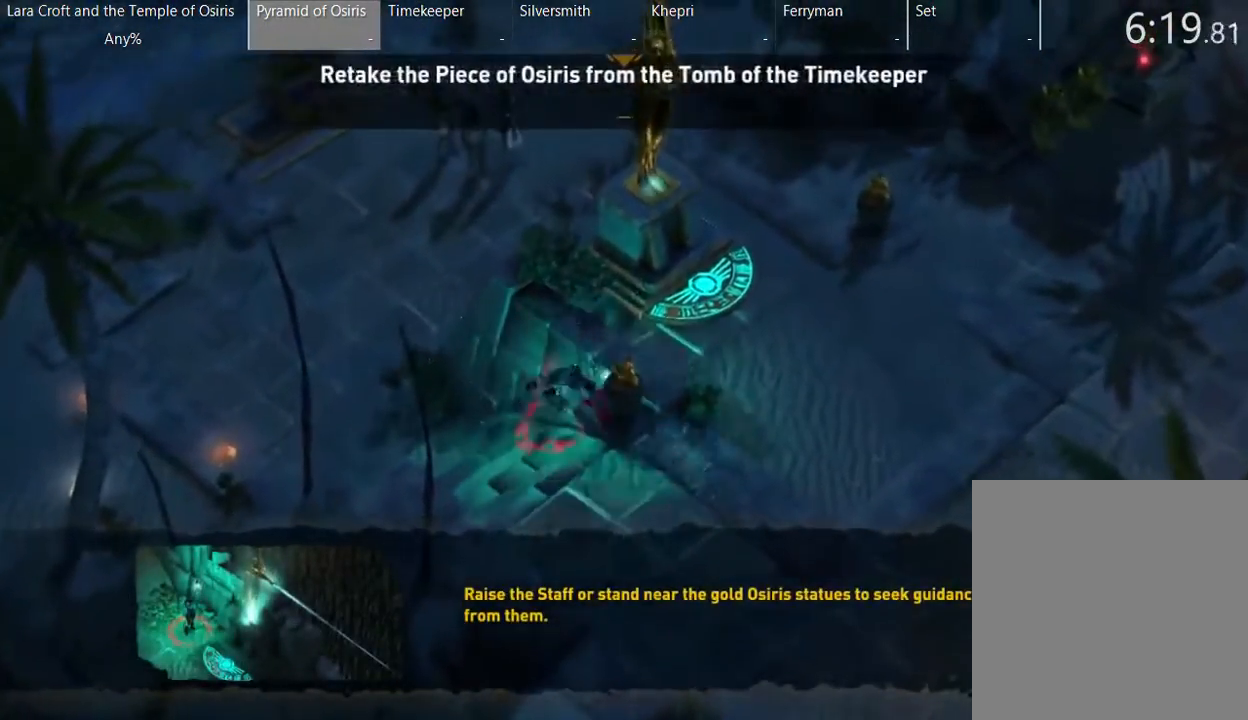
{"buttons": ["L2"], "left_stick": "down", "right_stick": "center", "button_events": [[33, "X", "down"], [183, "X", "up"]]}
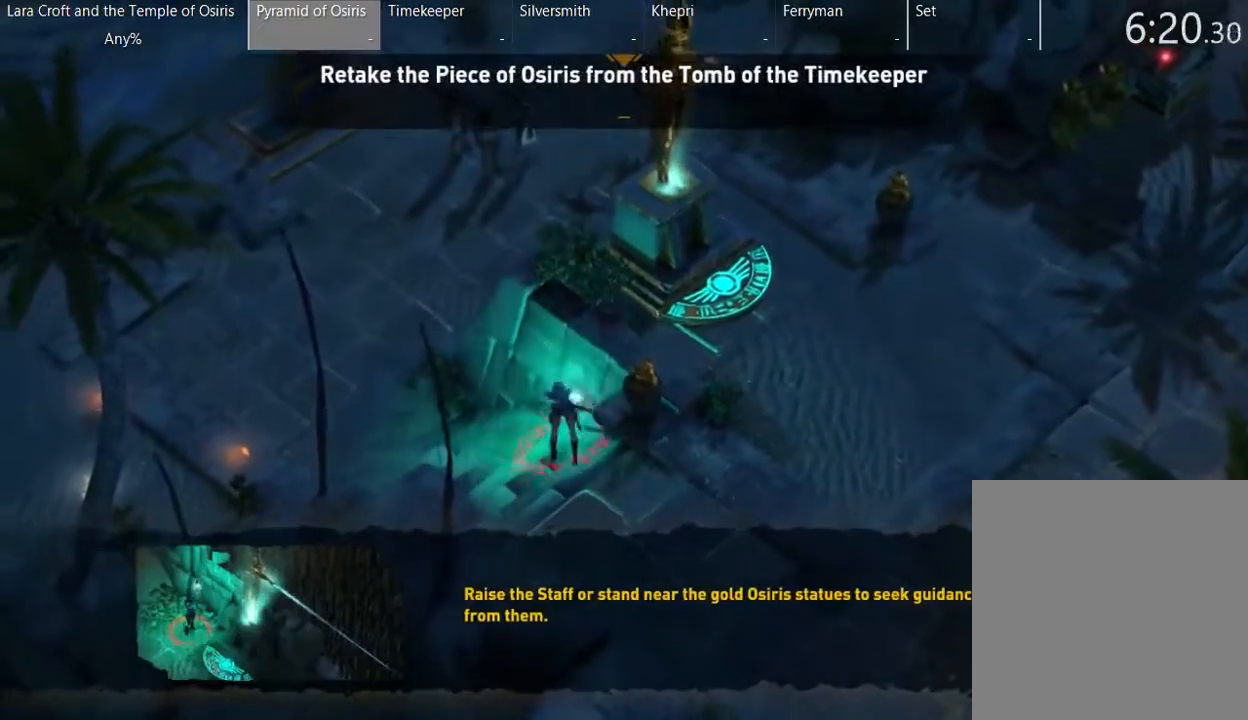
{"buttons": ["L2"], "left_stick": "right", "right_stick": "center", "button_events": [[200, "X", "down"], [300, "X", "up"], [350, "X", "down"], [450, "X", "up"]]}
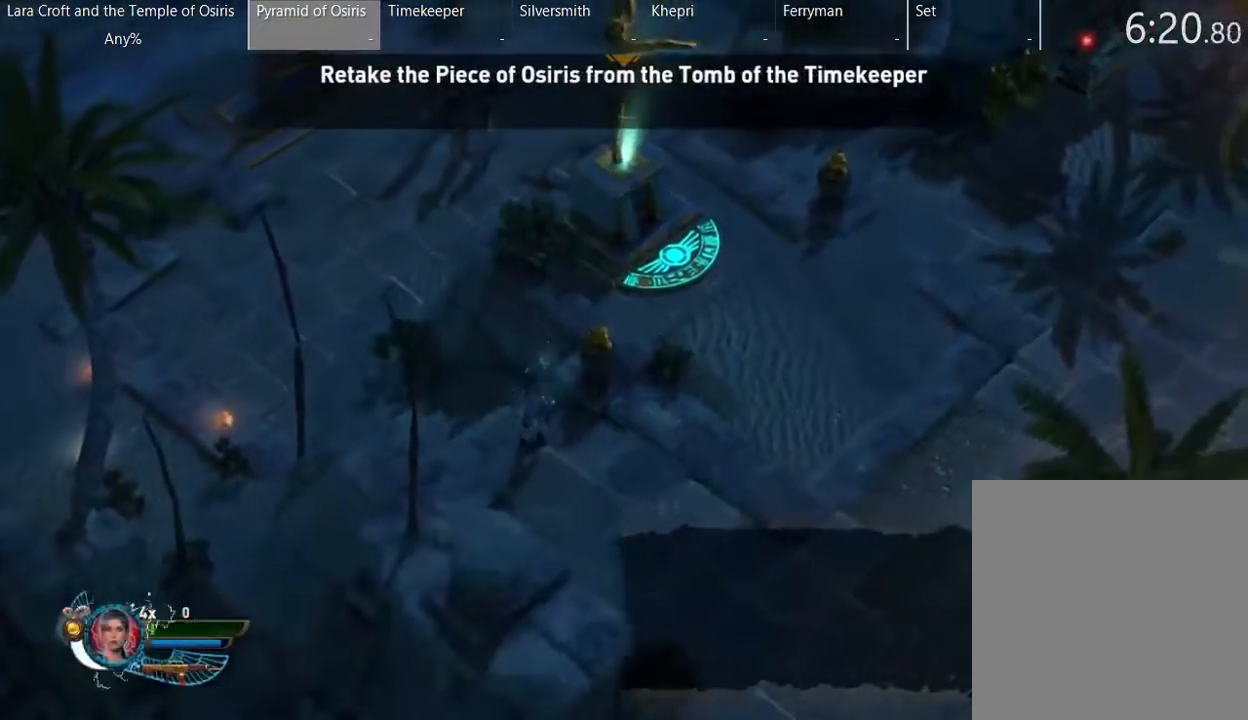
{"buttons": [], "left_stick": "center", "right_stick": "center", "button_events": [[50, "X", "down"], [150, "X", "up"], [300, "L2", "up"]]}
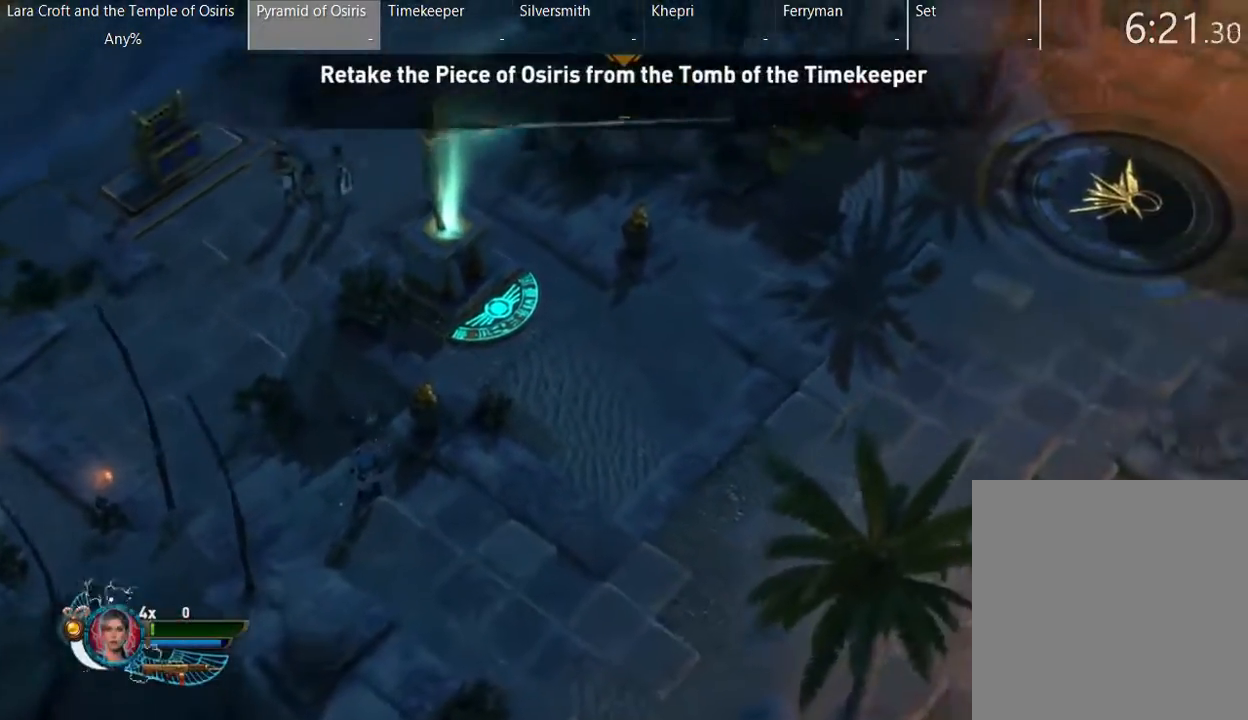
{"buttons": [], "left_stick": "center", "right_stick": "center", "button_events": []}
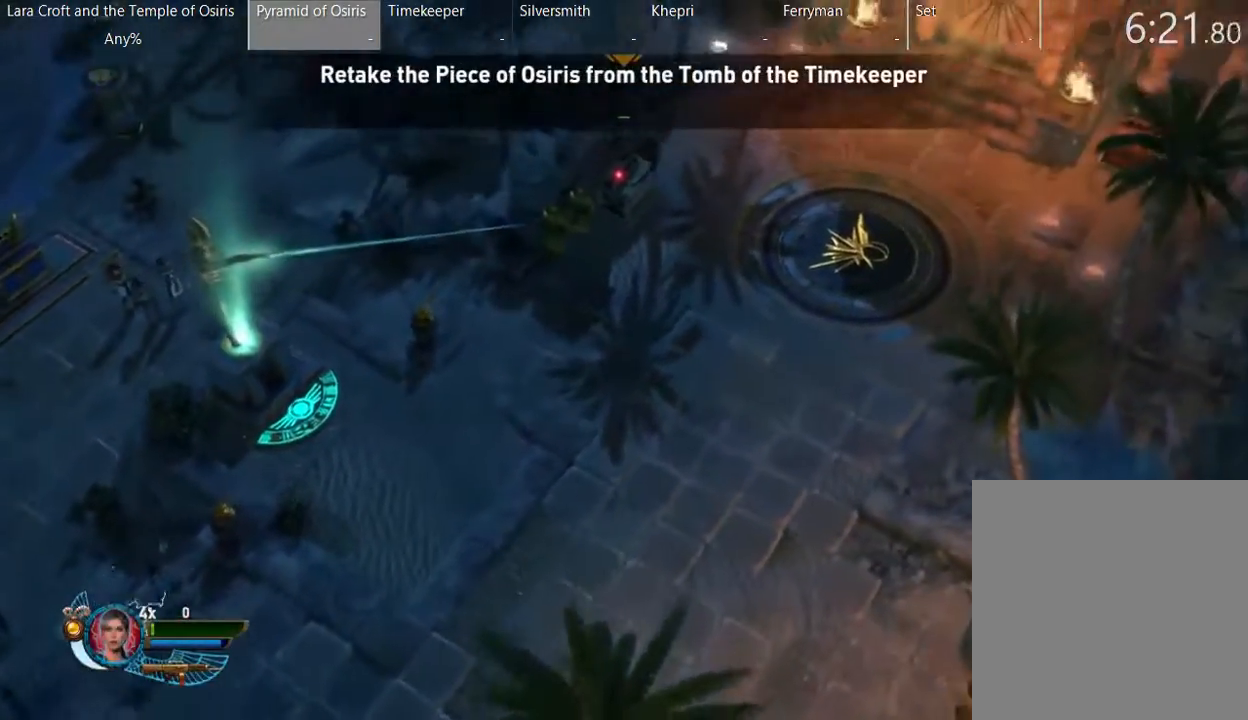
{"buttons": [], "left_stick": "down-right", "right_stick": "center", "button_events": []}
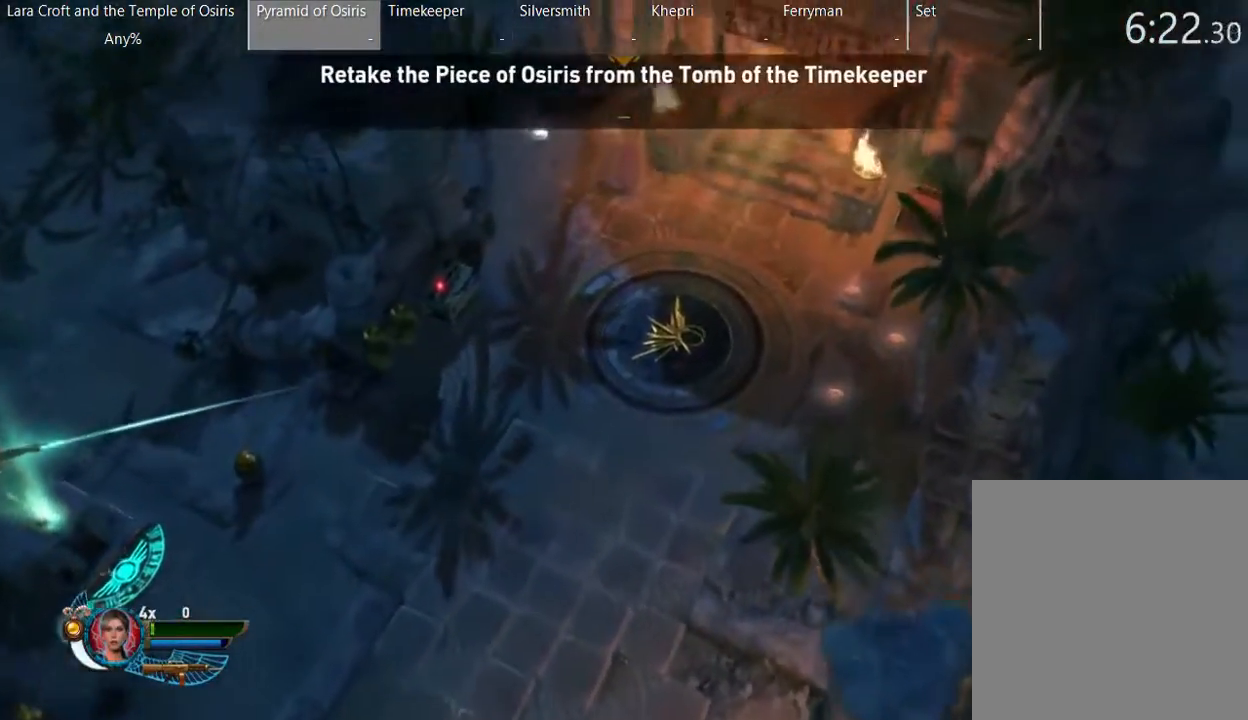
{"buttons": [], "left_stick": "right", "right_stick": "center", "button_events": []}
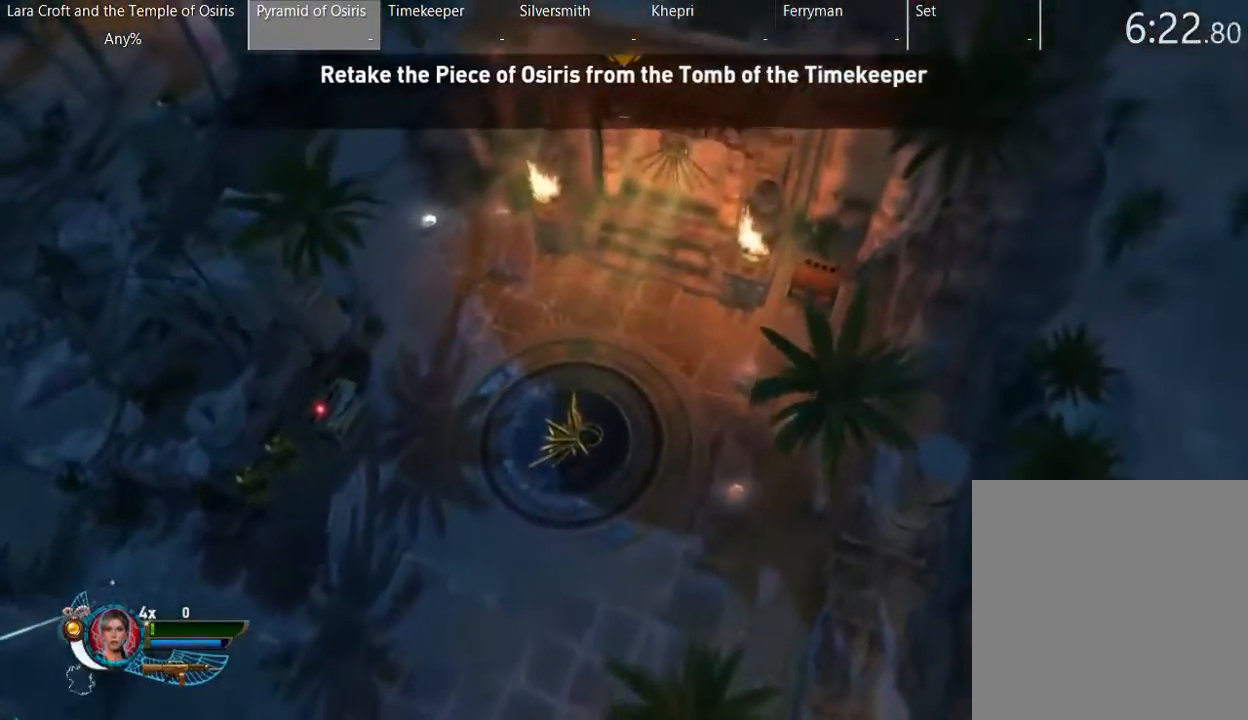
{"buttons": [], "left_stick": "right", "right_stick": "center", "button_events": []}
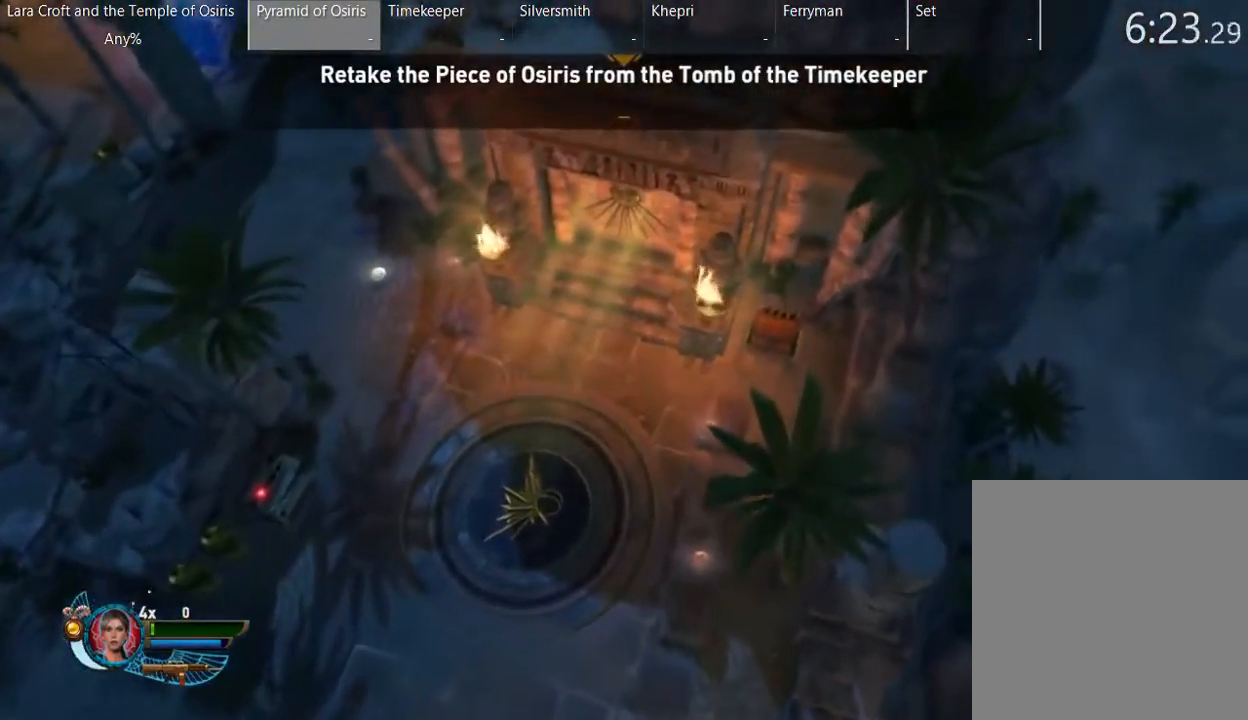
{"buttons": ["X"], "left_stick": "right", "right_stick": "center", "button_events": [[100, "X", "down"], [200, "X", "up"], [300, "X", "down"], [350, "X", "up"], [450, "X", "down"]]}
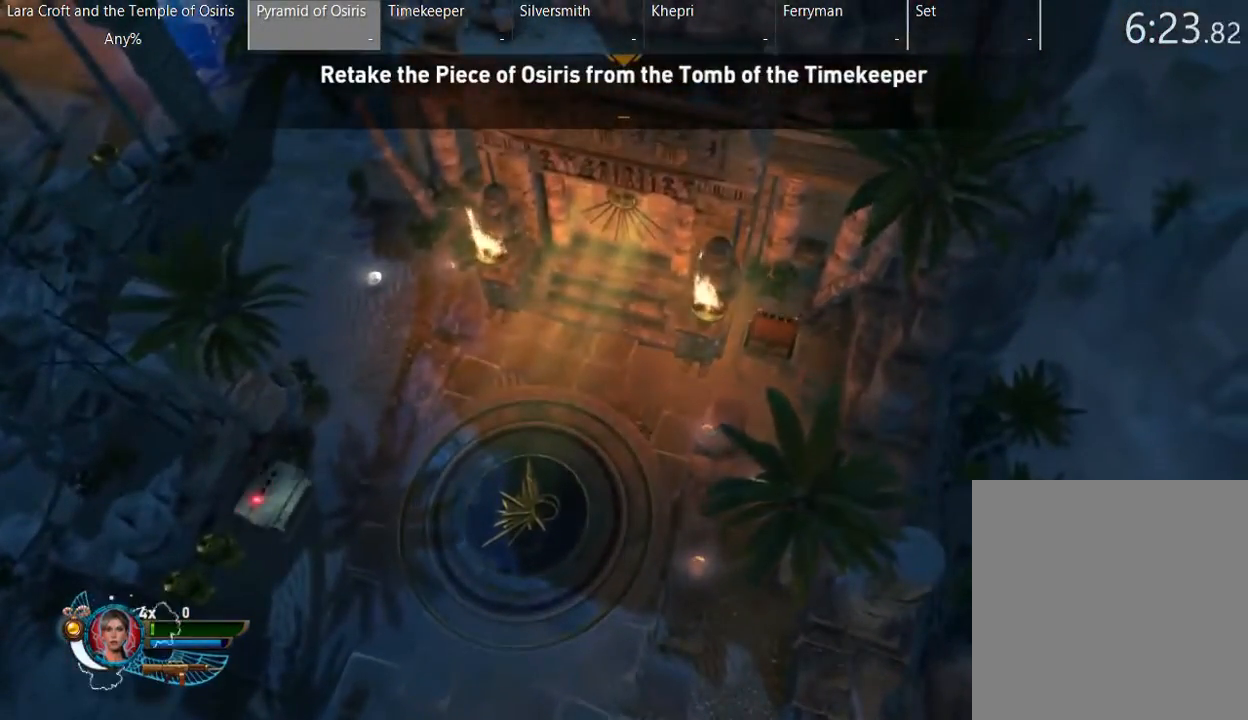
{"buttons": [], "left_stick": "right", "right_stick": "center", "button_events": [[50, "X", "up"], [100, "X", "down"], [200, "X", "up"], [250, "X", "down"], [350, "X", "up"], [450, "X", "down"], [500, "X", "up"]]}
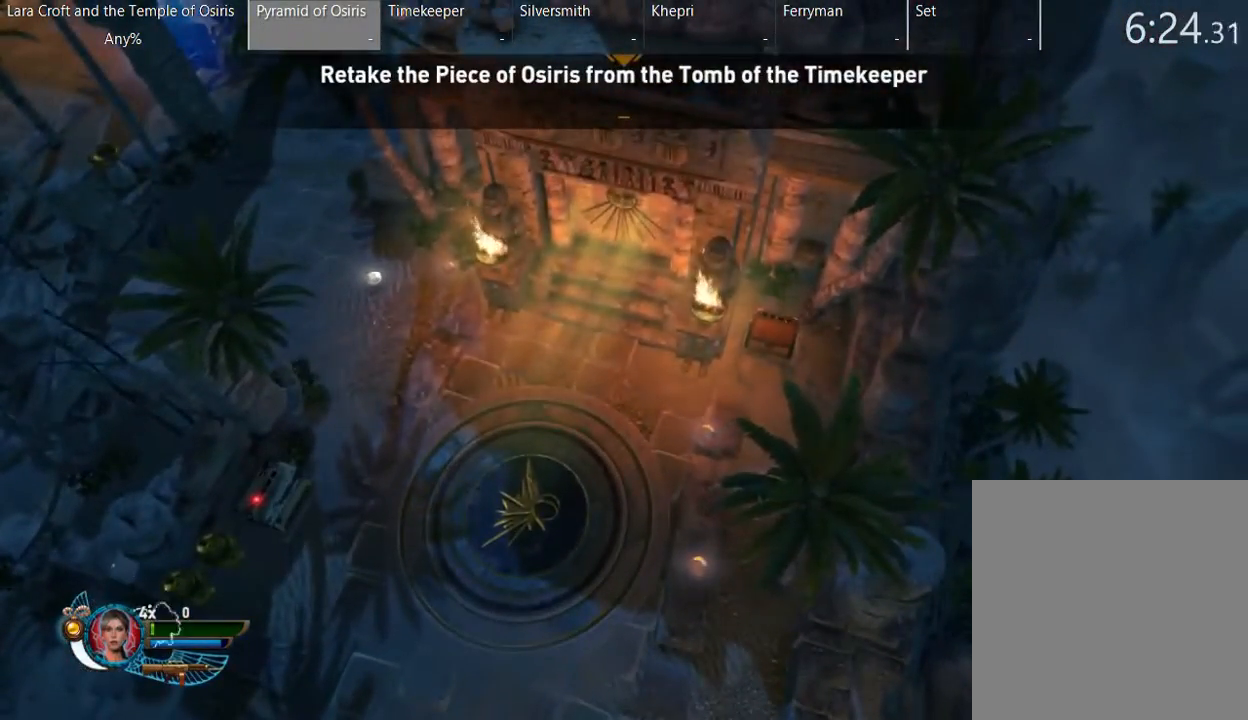
{"buttons": [], "left_stick": "right", "right_stick": "center", "button_events": [[100, "X", "down"], [200, "X", "up"], [250, "X", "down"], [350, "X", "up"], [400, "X", "down"], [500, "X", "up"]]}
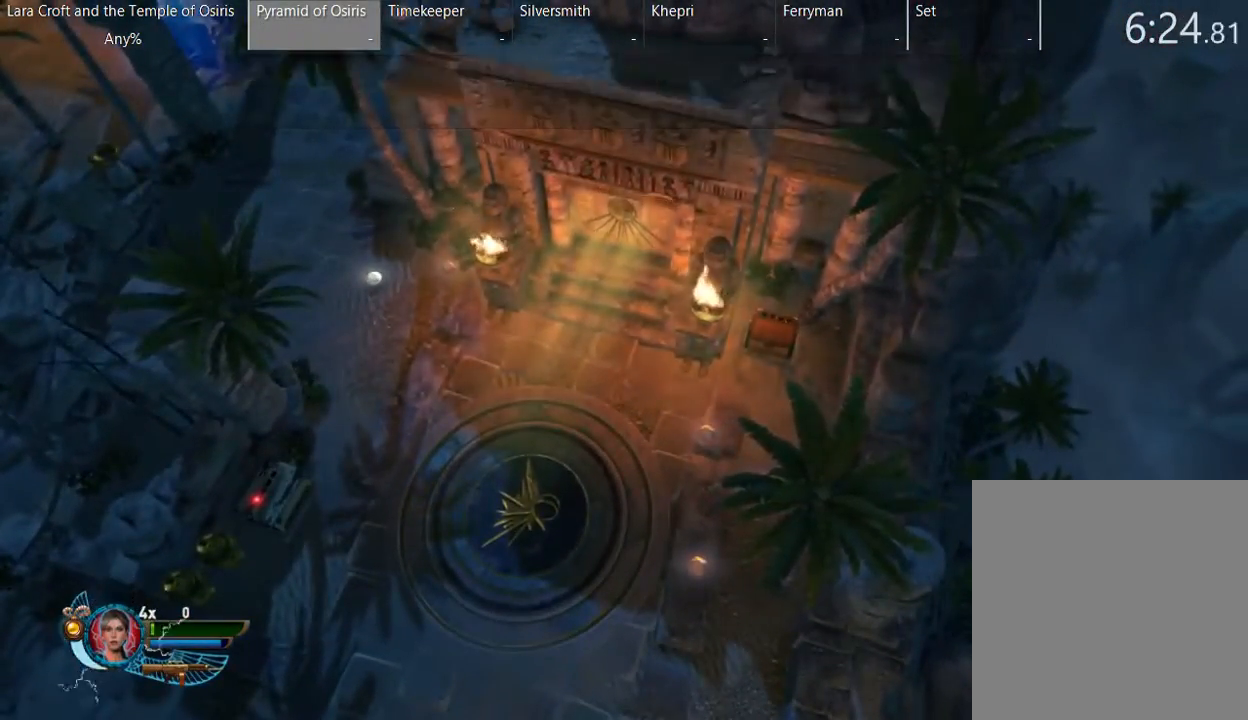
{"buttons": ["X"], "left_stick": "right", "right_stick": "center", "button_events": [[100, "X", "down"], [150, "X", "up"], [250, "X", "down"], [367, "X", "up"], [417, "X", "down"]]}
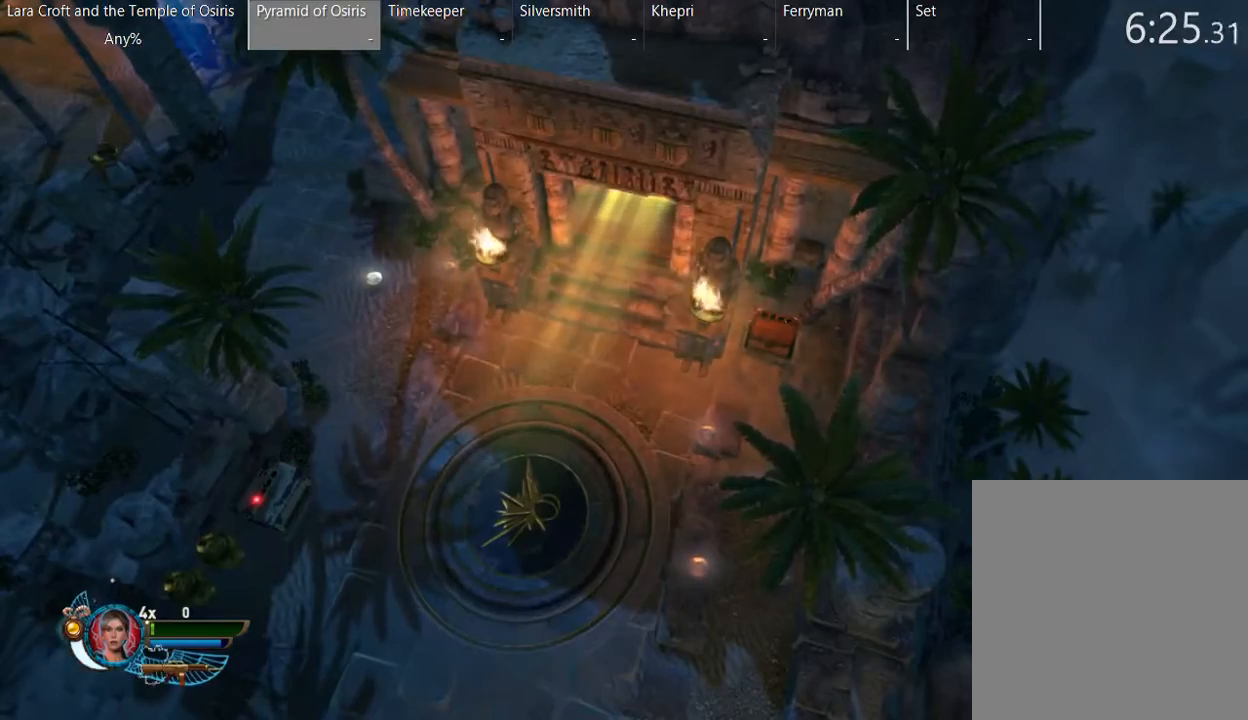
{"buttons": ["X"], "left_stick": "right", "right_stick": "center", "button_events": [[17, "X", "up"], [67, "X", "down"], [167, "X", "up"], [267, "X", "down"], [367, "X", "up"], [417, "X", "down"]]}
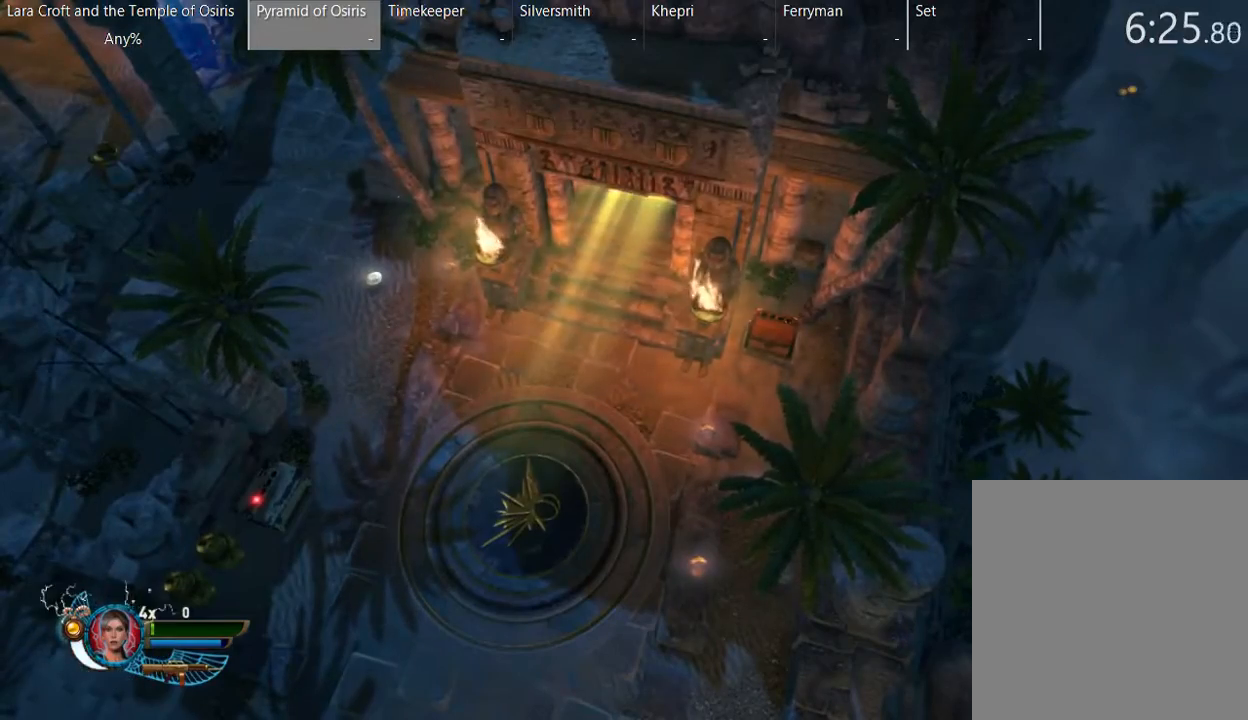
{"buttons": [], "left_stick": "right", "right_stick": "center", "button_events": [[17, "X", "up"], [67, "X", "down"], [167, "X", "up"], [217, "X", "down"], [317, "X", "up"], [367, "X", "down"], [467, "X", "up"]]}